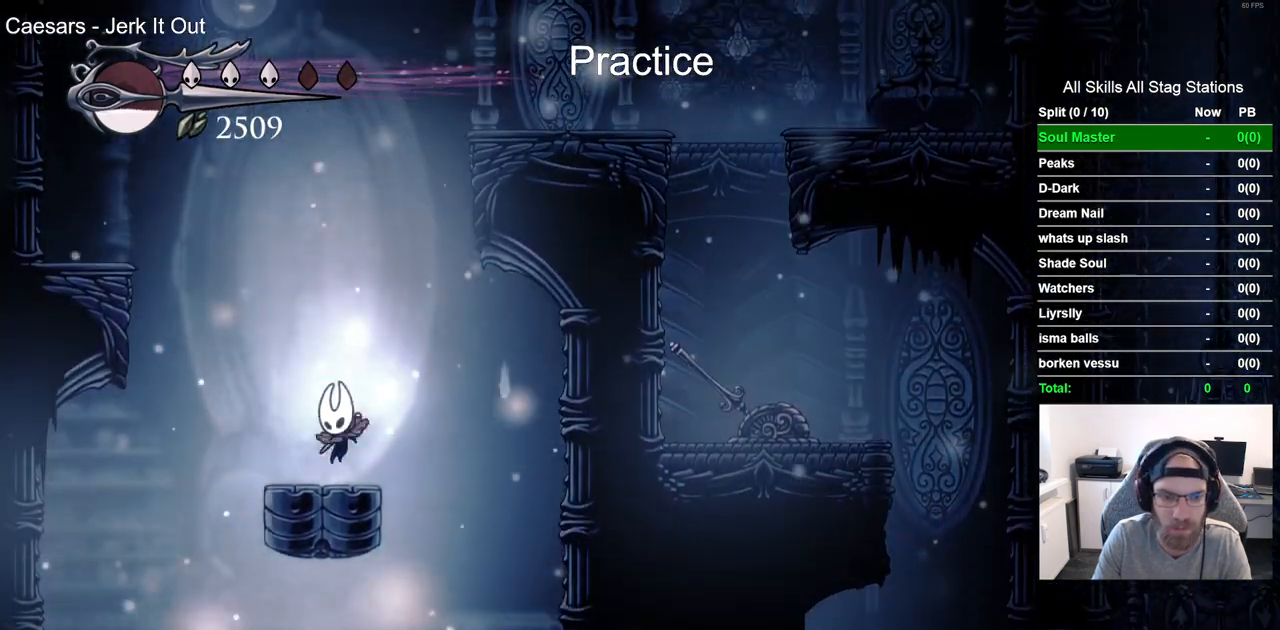
Gameplay with a controller (PlayStation layout); each line is a JSON object with the inputs held at the frame after it (dt_ms = milliseconds from this image to that frame). "events" lists button and stick changes between this image and that frame as [ms after this image, input, new state], when the widget could be followed in between.
{"dt_ms": 500, "buttons": ["CROSS", "DPAD_RIGHT"], "left_stick": "center", "right_stick": "center", "events": [[17, "CROSS", "down"], [83, "DPAD_RIGHT", "down"]]}
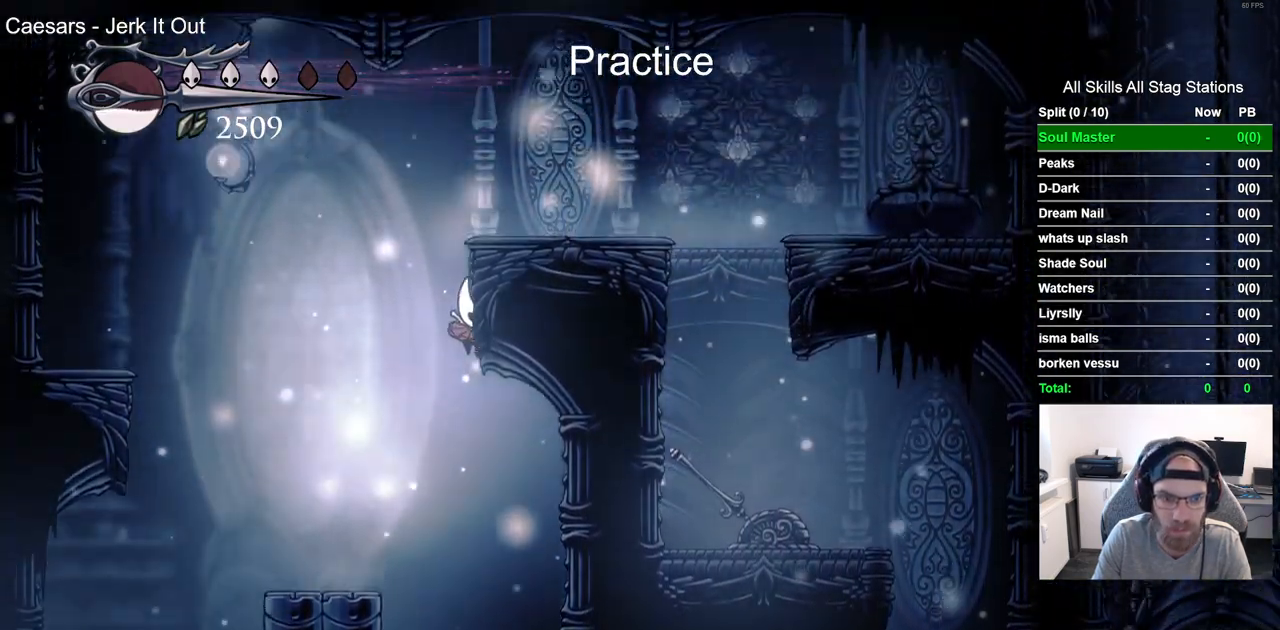
{"dt_ms": 500, "buttons": ["DPAD_RIGHT"], "left_stick": "center", "right_stick": "center", "events": [[50, "CROSS", "up"], [133, "CROSS", "down"], [483, "CROSS", "up"]]}
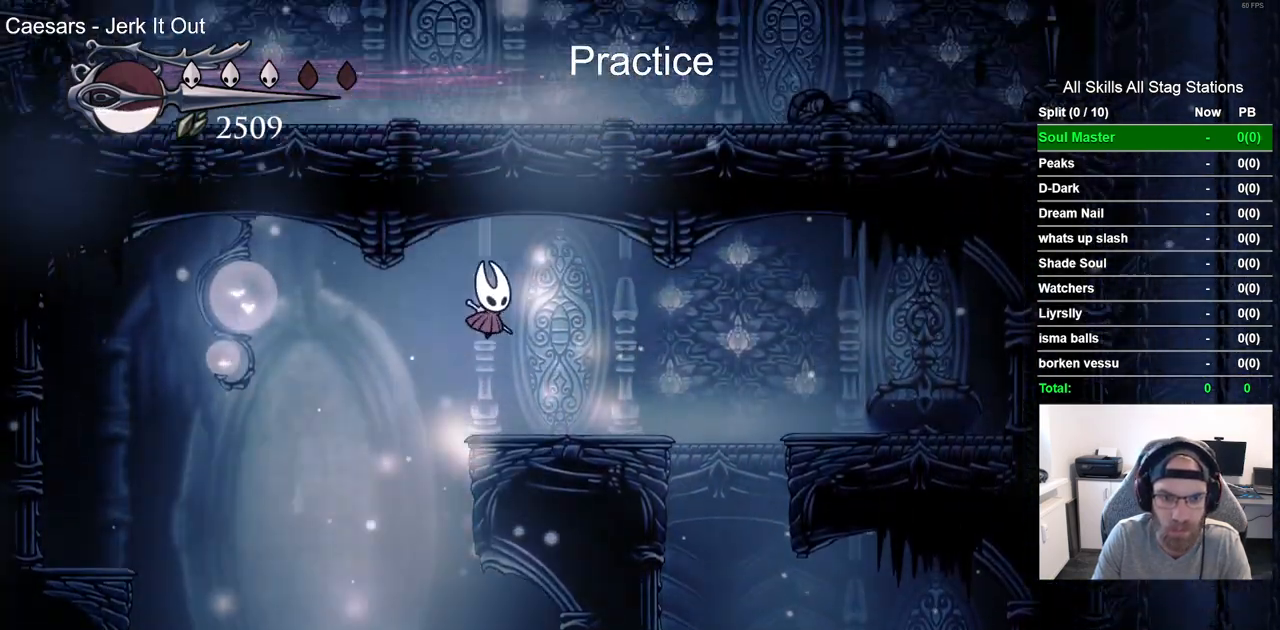
{"dt_ms": 500, "buttons": ["DPAD_RIGHT"], "left_stick": "center", "right_stick": "center"}
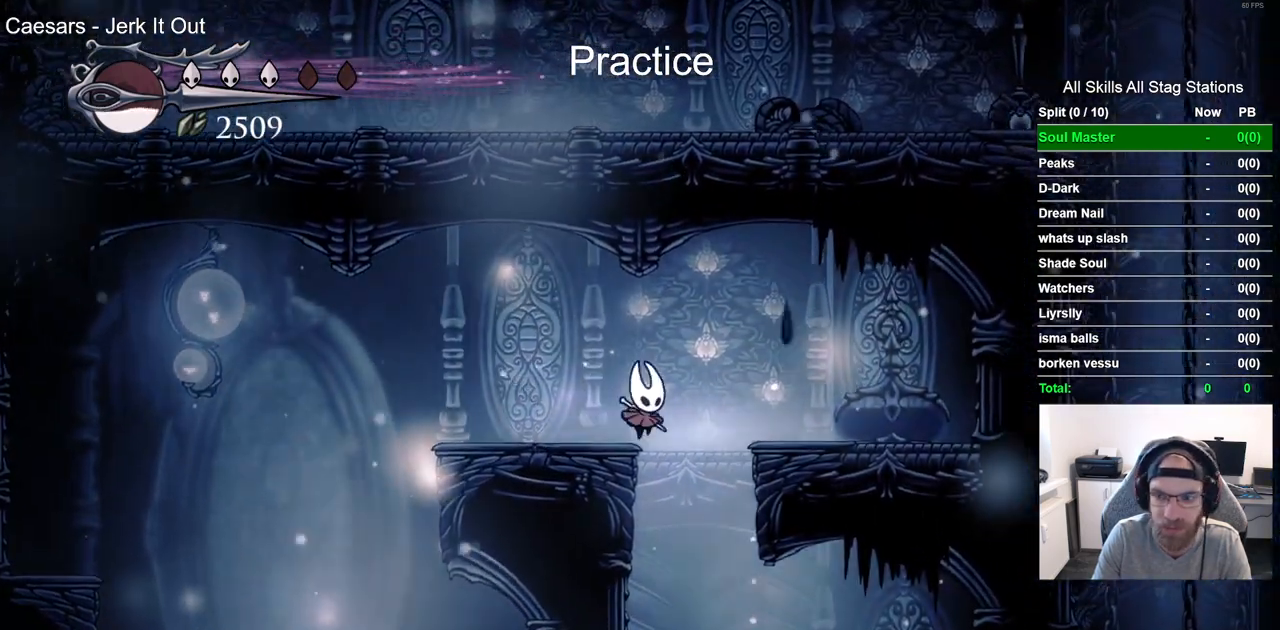
{"dt_ms": 500, "buttons": ["DPAD_RIGHT"], "left_stick": "center", "right_stick": "center", "events": [[150, "DPAD_RIGHT", "up"], [217, "DPAD_RIGHT", "down"]]}
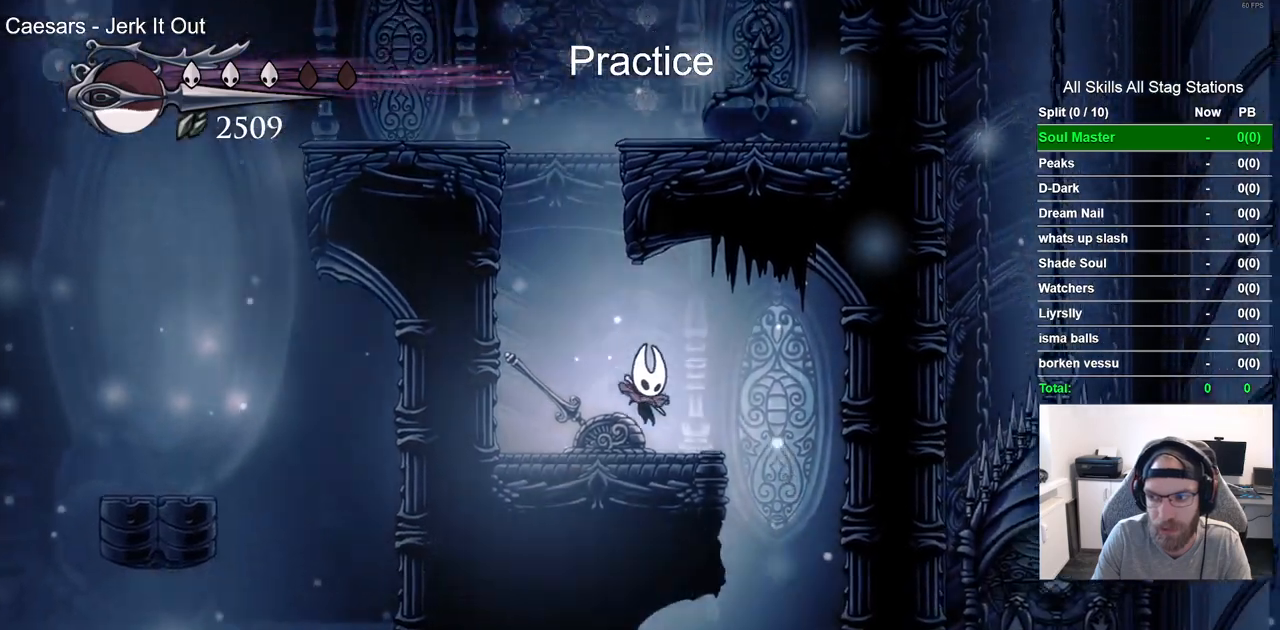
{"dt_ms": 500, "buttons": ["DPAD_RIGHT"], "left_stick": "center", "right_stick": "center", "events": []}
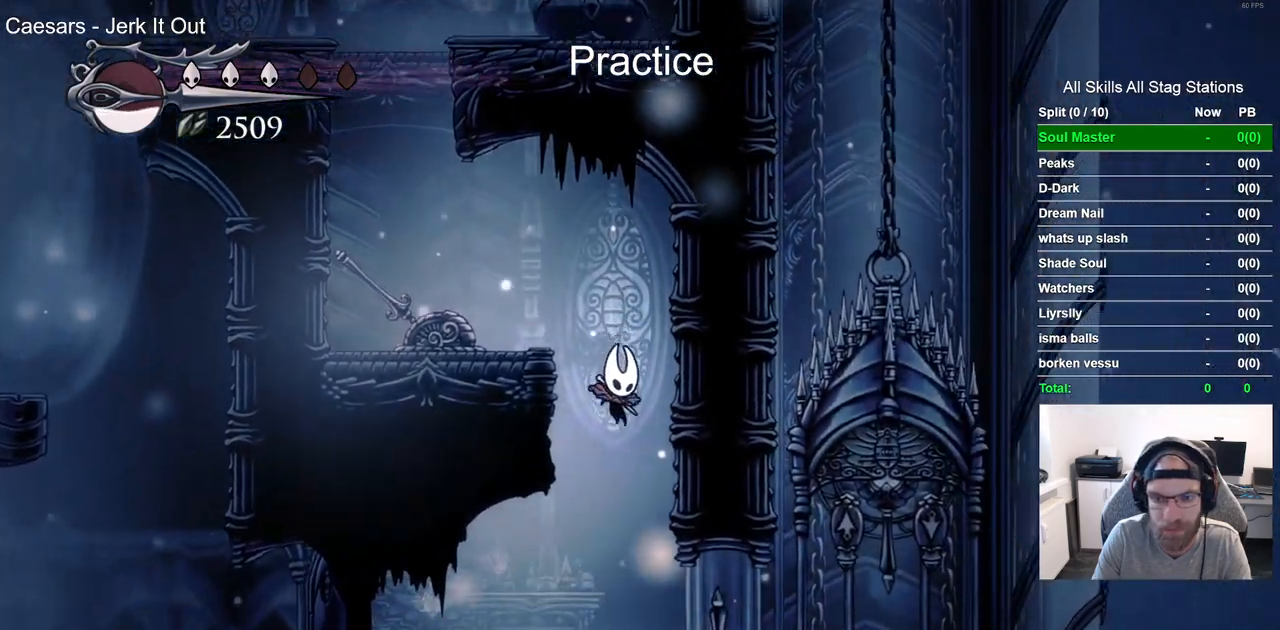
{"dt_ms": 500, "buttons": ["DPAD_RIGHT"], "left_stick": "center", "right_stick": "center", "events": [[283, "R2", "down"], [500, "R2", "up"]]}
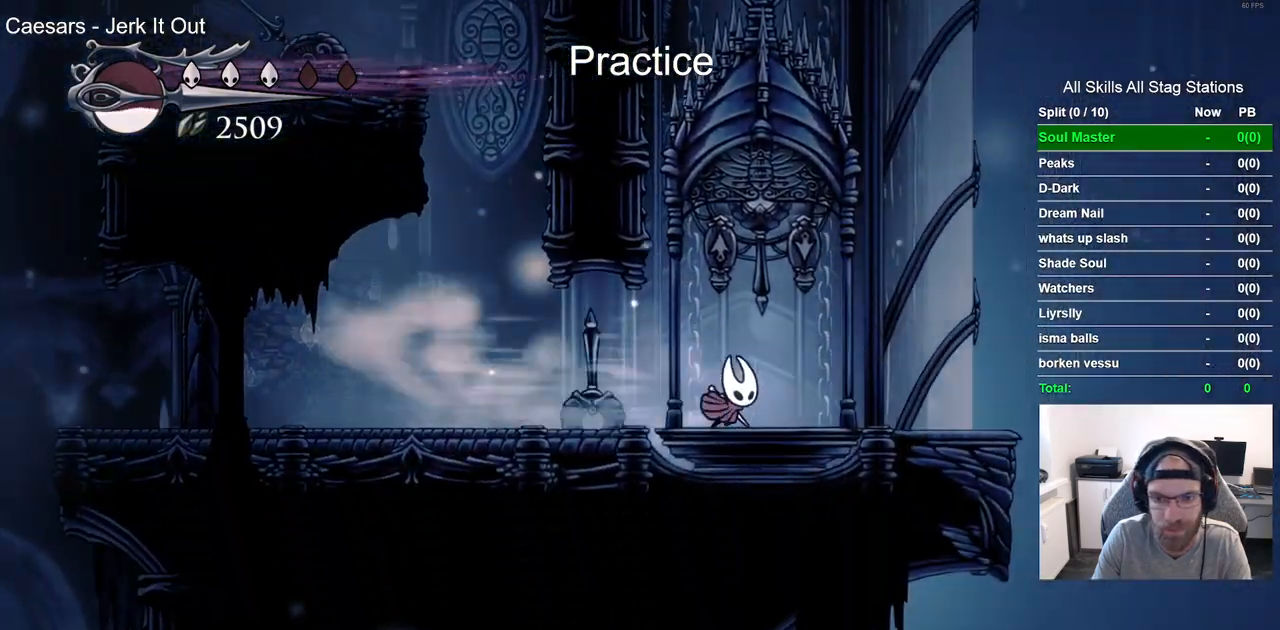
{"dt_ms": 500, "buttons": ["CROSS", "DPAD_RIGHT"], "left_stick": "center", "right_stick": "center", "events": [[300, "CROSS", "down"]]}
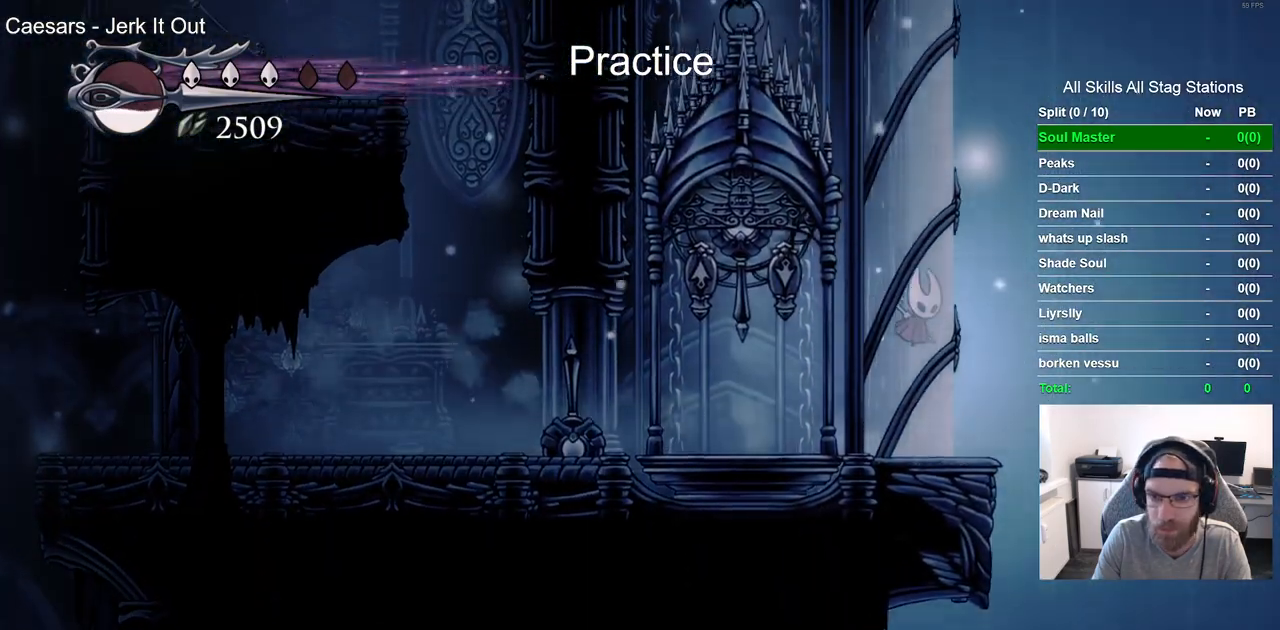
{"dt_ms": 500, "buttons": ["CROSS", "DPAD_RIGHT"], "left_stick": "center", "right_stick": "center", "events": []}
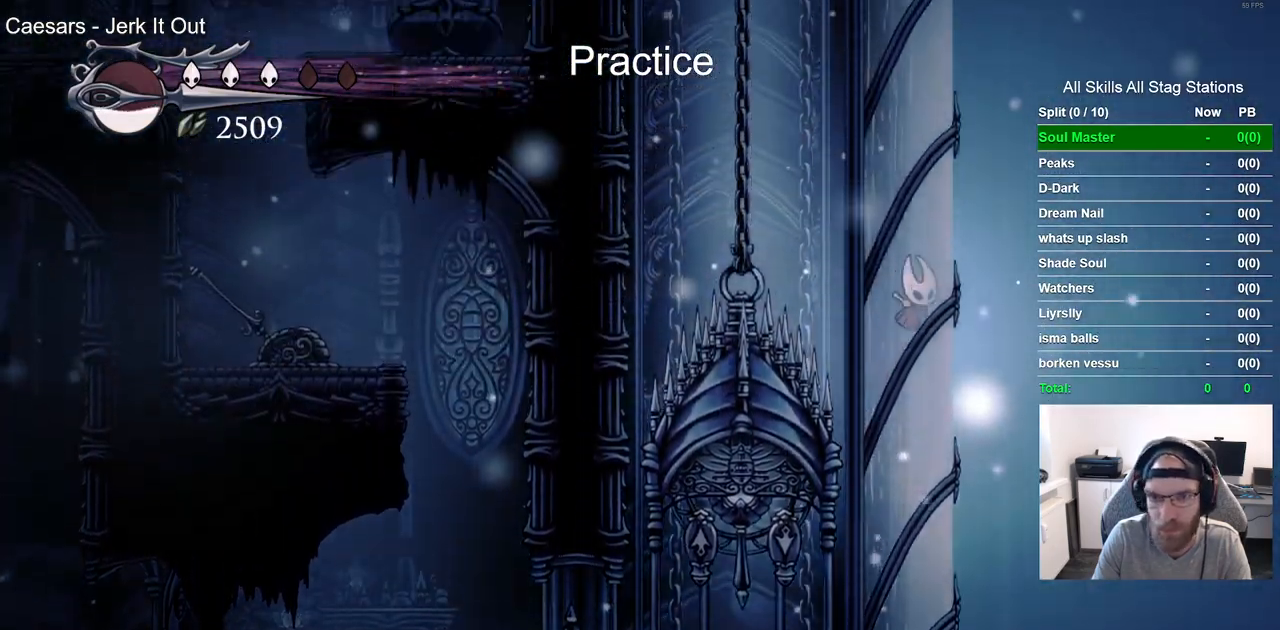
{"dt_ms": 500, "buttons": ["CROSS", "DPAD_RIGHT"], "left_stick": "center", "right_stick": "center", "events": []}
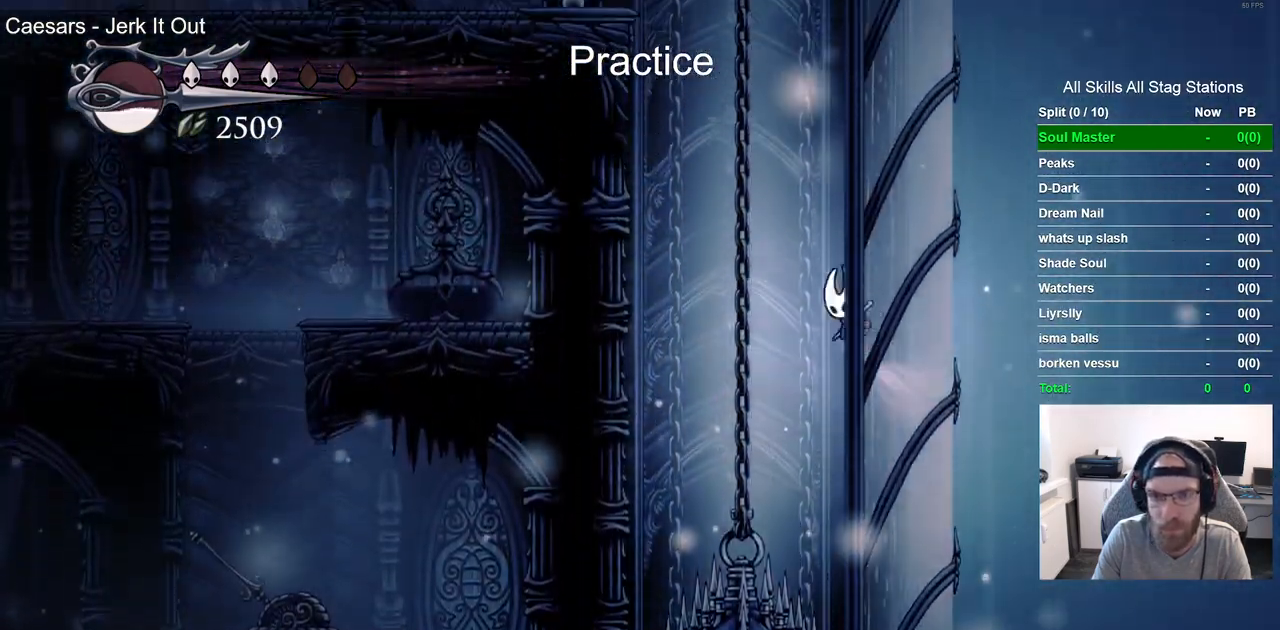
{"dt_ms": 500, "buttons": ["CROSS", "DPAD_RIGHT"], "left_stick": "center", "right_stick": "center", "events": [[133, "CROSS", "up"], [200, "CROSS", "down"]]}
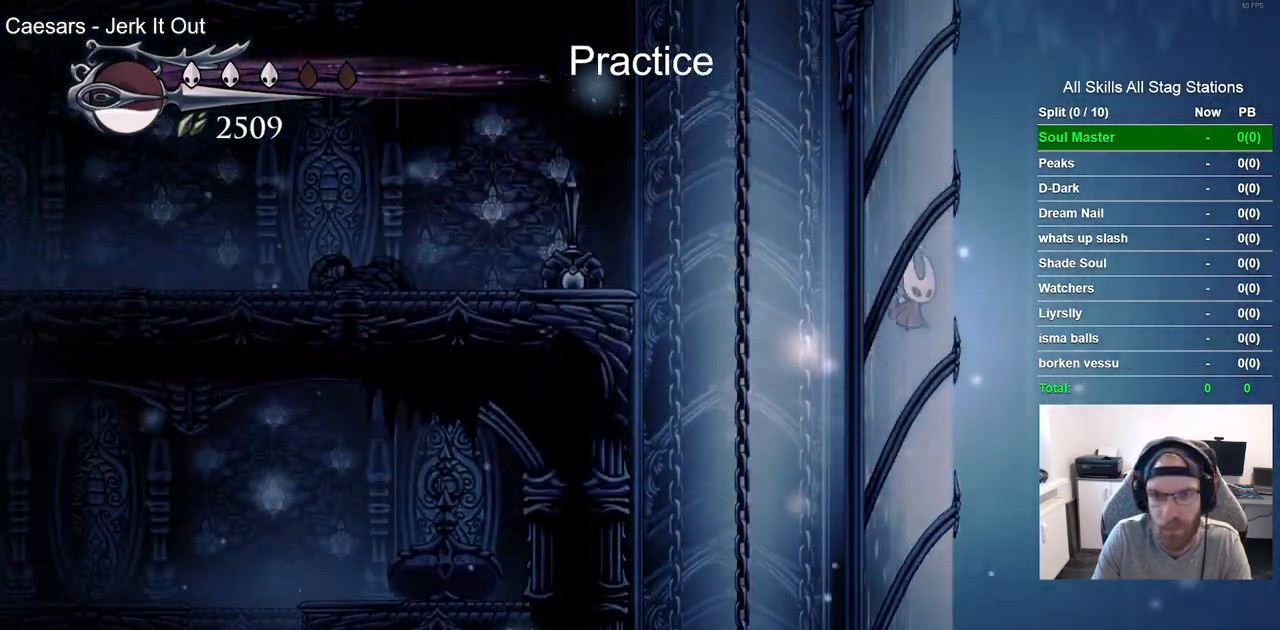
{"dt_ms": 1000, "buttons": ["SQUARE", "DPAD_LEFT"], "left_stick": "center", "right_stick": "center"}
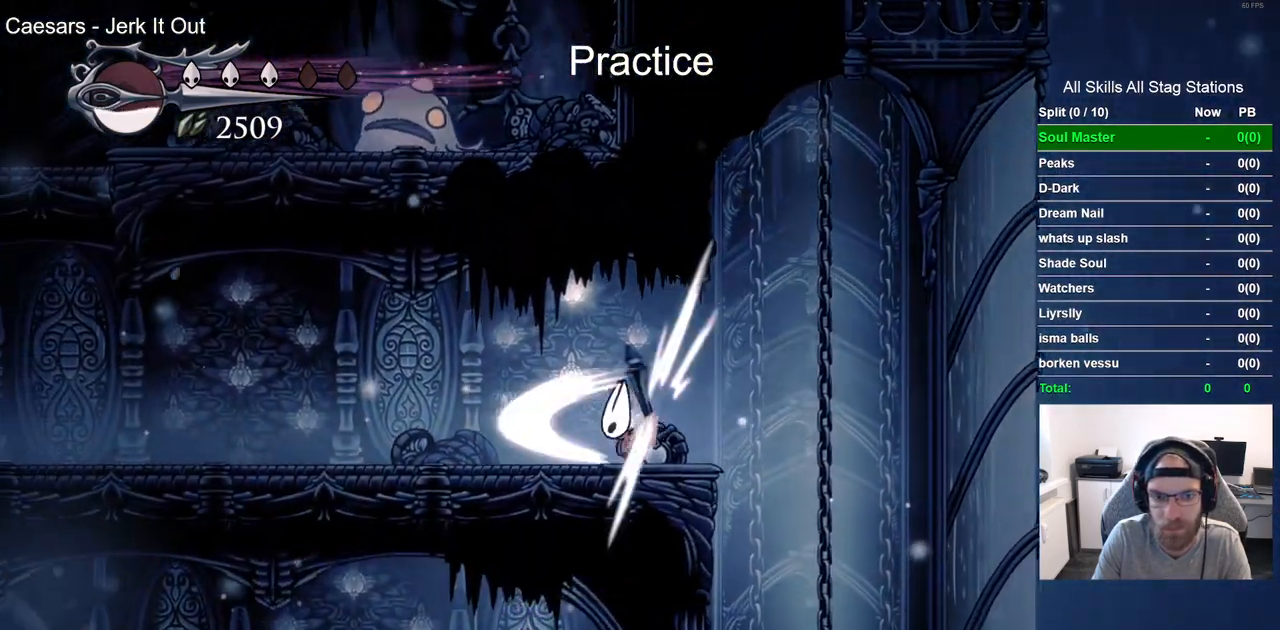
{"dt_ms": 500, "buttons": ["CROSS", "DPAD_LEFT"], "left_stick": "center", "right_stick": "center", "events": [[67, "CROSS", "down"], [67, "SQUARE", "up"], [217, "R2", "down"], [400, "R2", "up"]]}
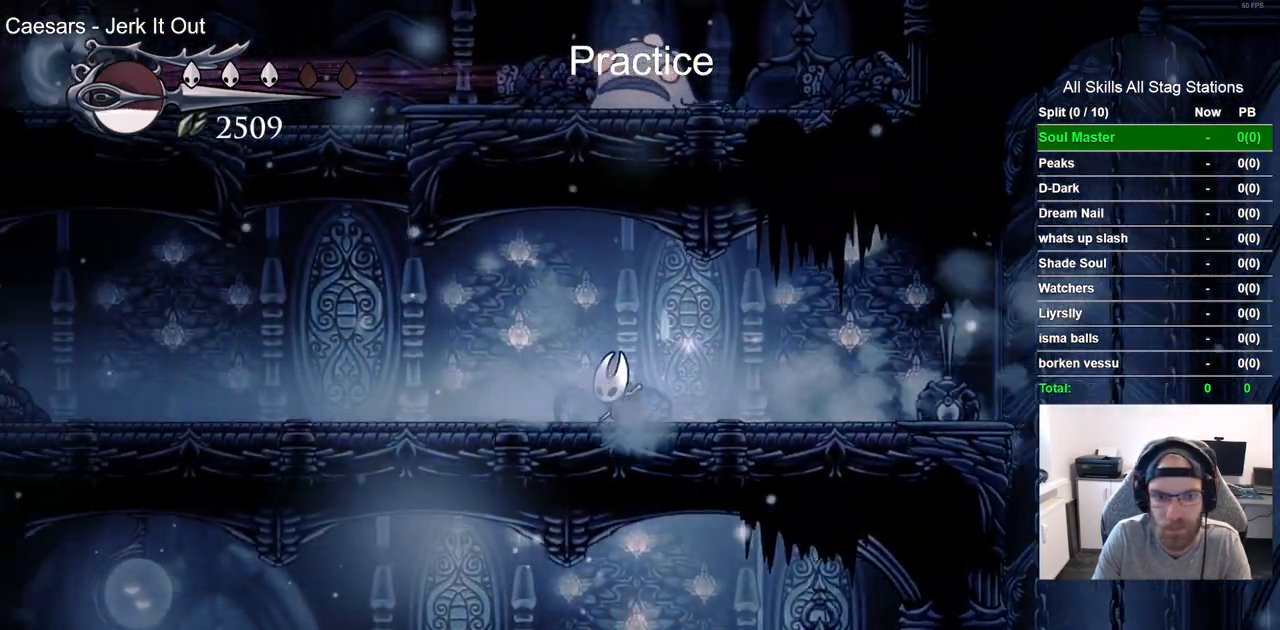
{"dt_ms": 500, "buttons": ["CROSS", "DPAD_LEFT"], "left_stick": "center", "right_stick": "center", "events": [[50, "CROSS", "up"], [383, "CROSS", "down"]]}